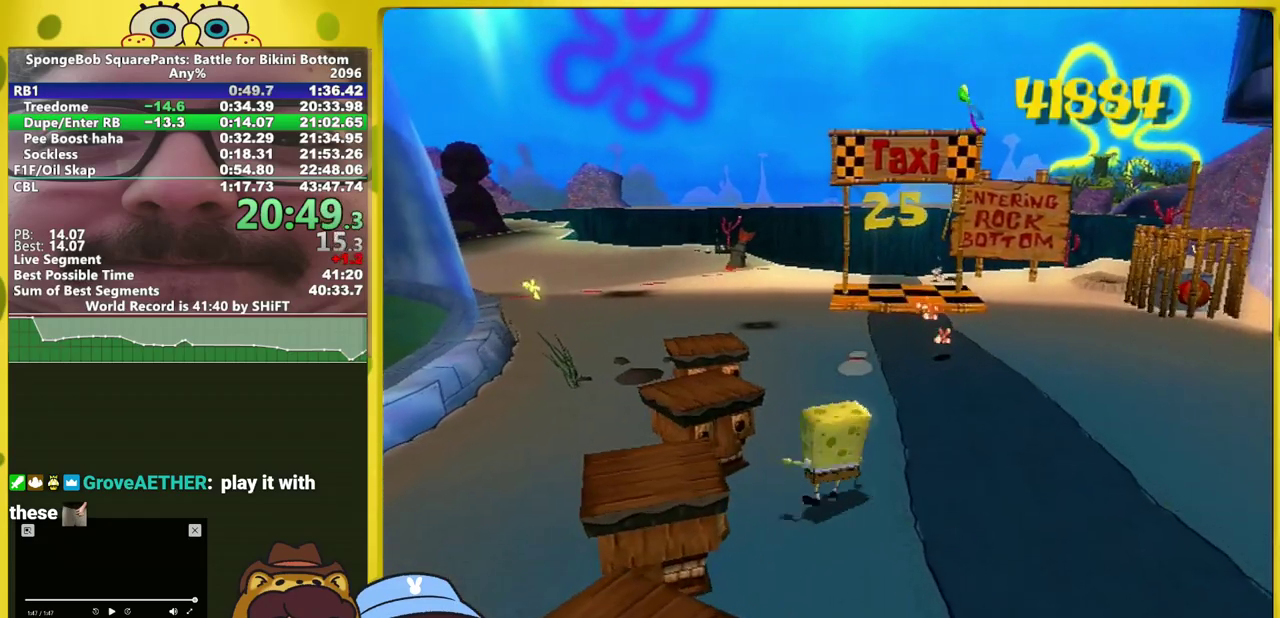
Gameplay with a controller (Xbox layout); each line is a JSON object with the inputs held at the frame after it. "events" lists button and stick changes between this image and that frame as [ms after this image, input, new state], when the widget could be followed in between. This overlay highlights the sticks when they move; stick clicks (L3 R3) are not distinguishable. Not read: L3 R3.
{"buttons": [], "left_stick": "up", "right_stick": "center", "events": []}
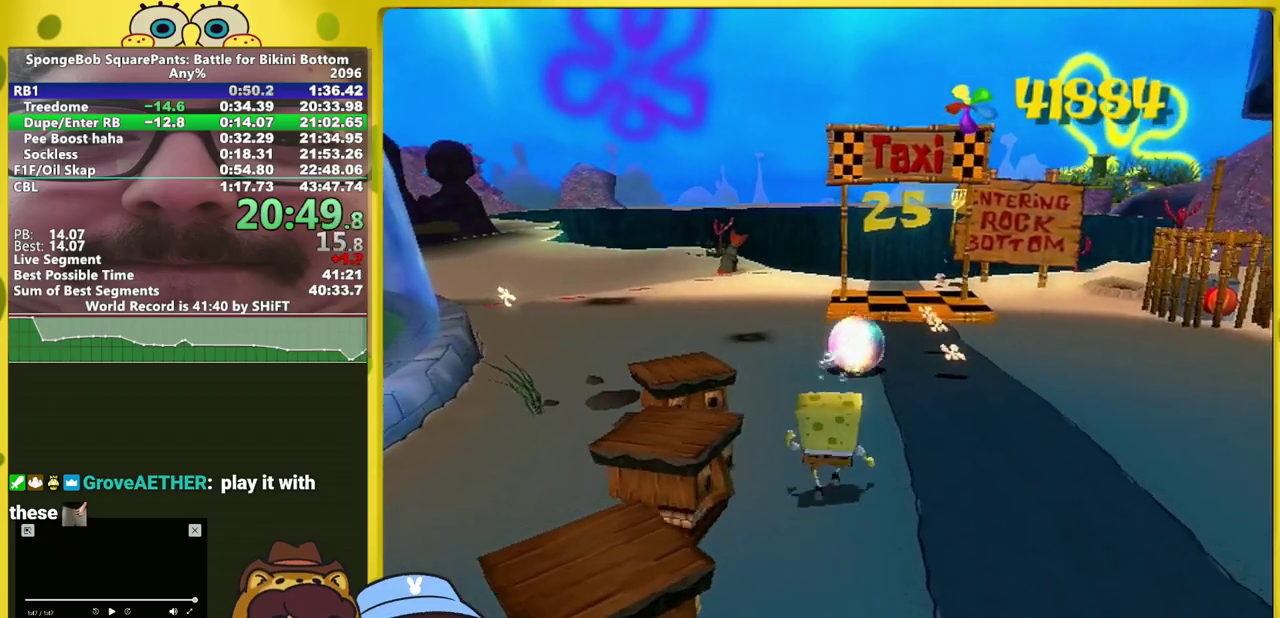
{"buttons": [], "left_stick": "up-left", "right_stick": "left", "events": [[267, "right_stick", "left"], [317, "left_stick", "up-left"]]}
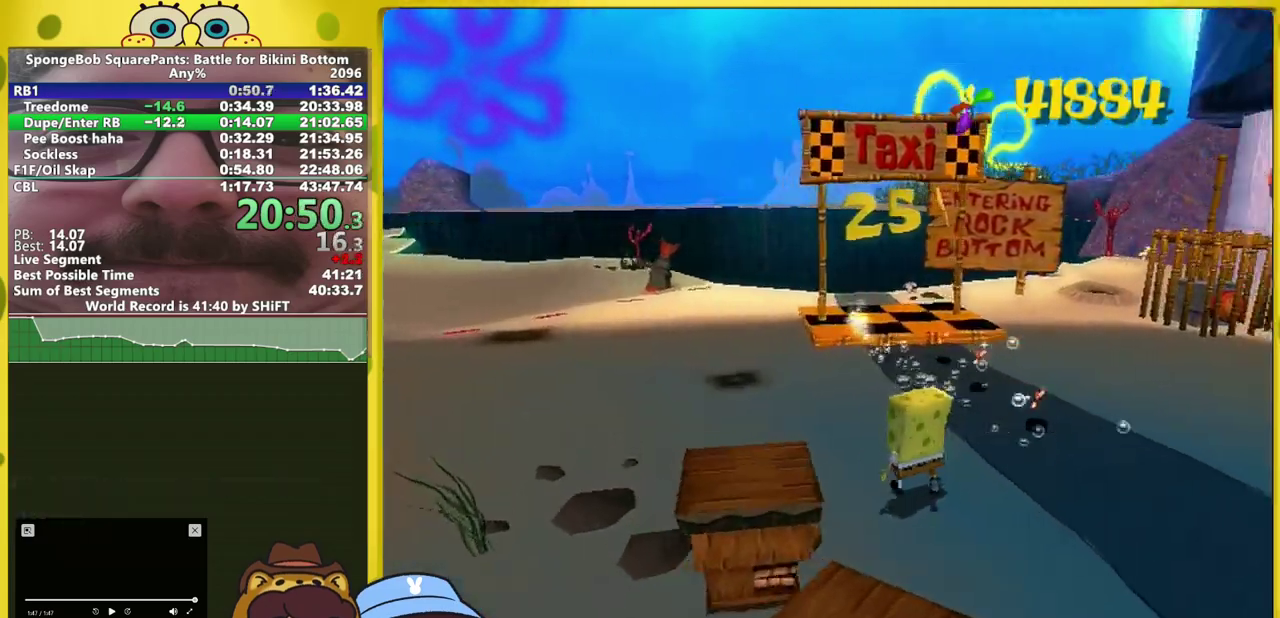
{"buttons": [], "left_stick": "left", "right_stick": "left", "events": [[267, "left_stick", "left"]]}
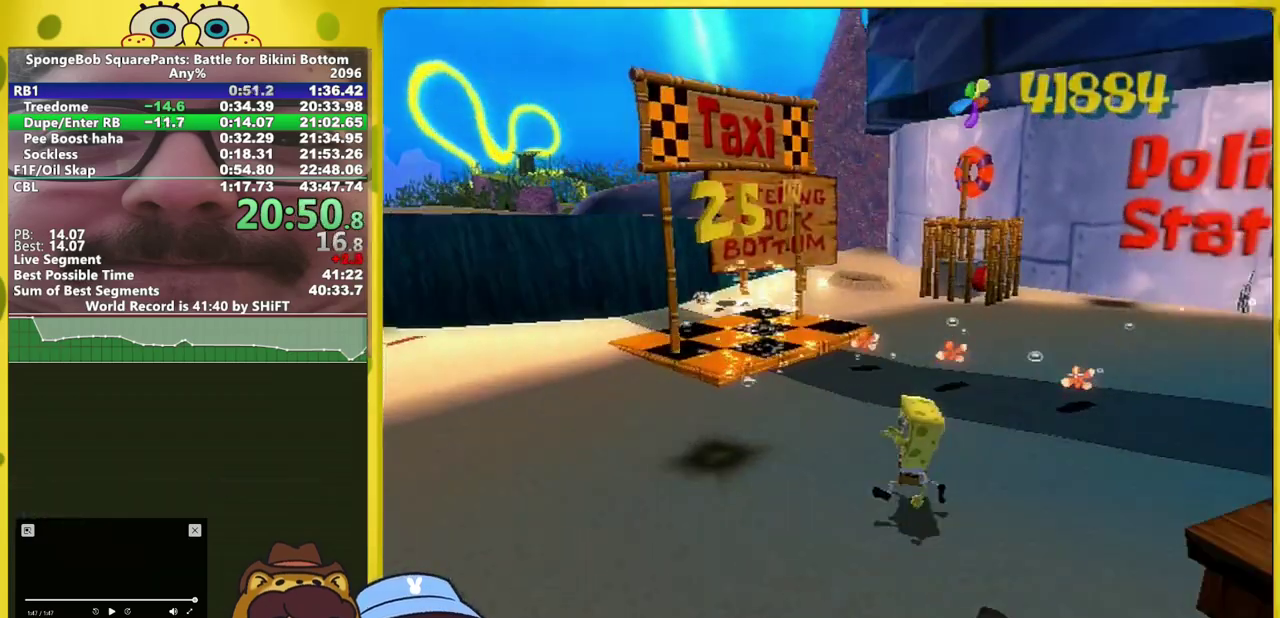
{"buttons": [], "left_stick": "left", "right_stick": "left", "events": []}
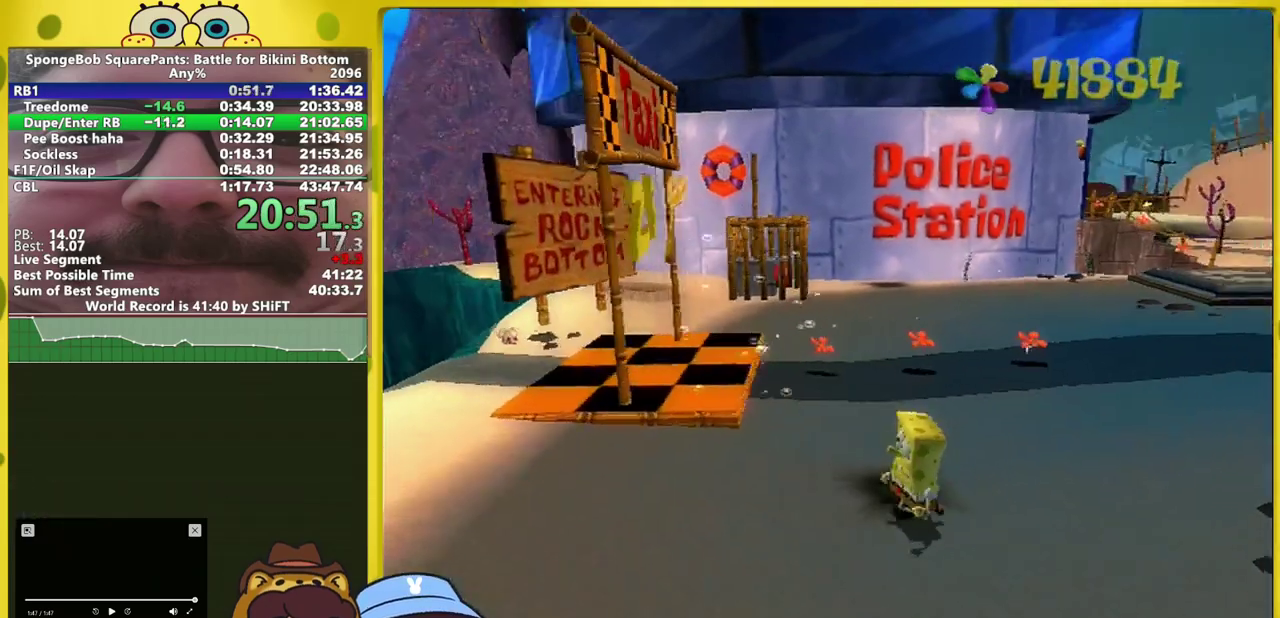
{"buttons": [], "left_stick": "up-left", "right_stick": "center"}
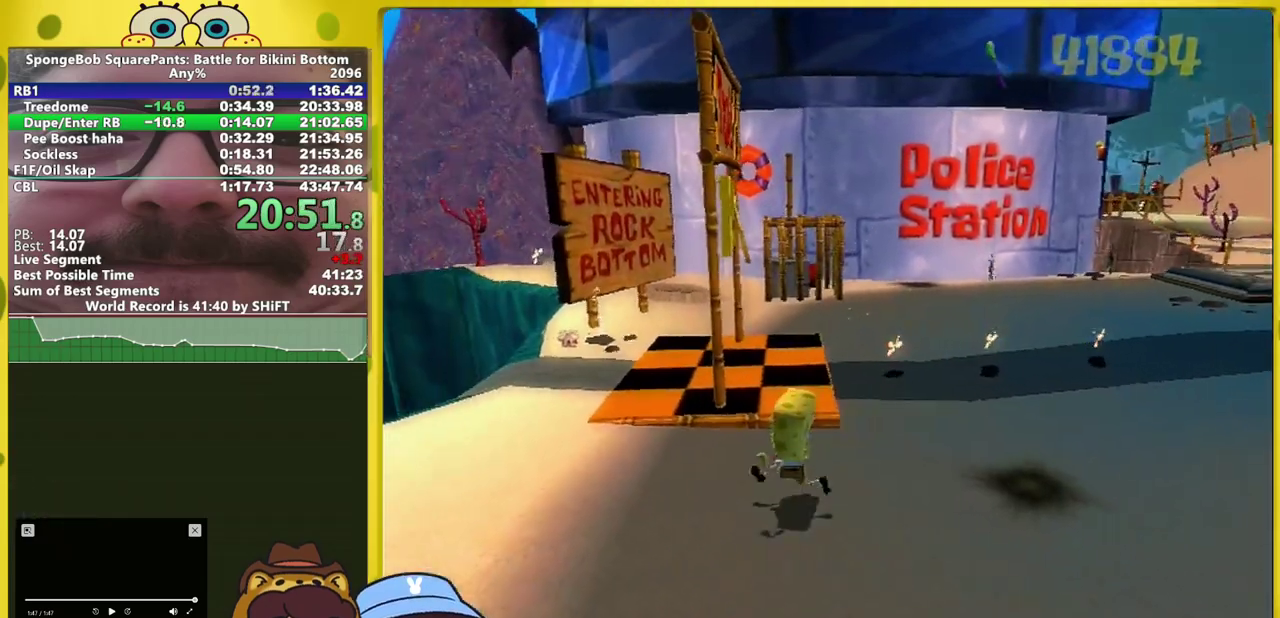
{"buttons": ["B"], "left_stick": "up", "right_stick": "center"}
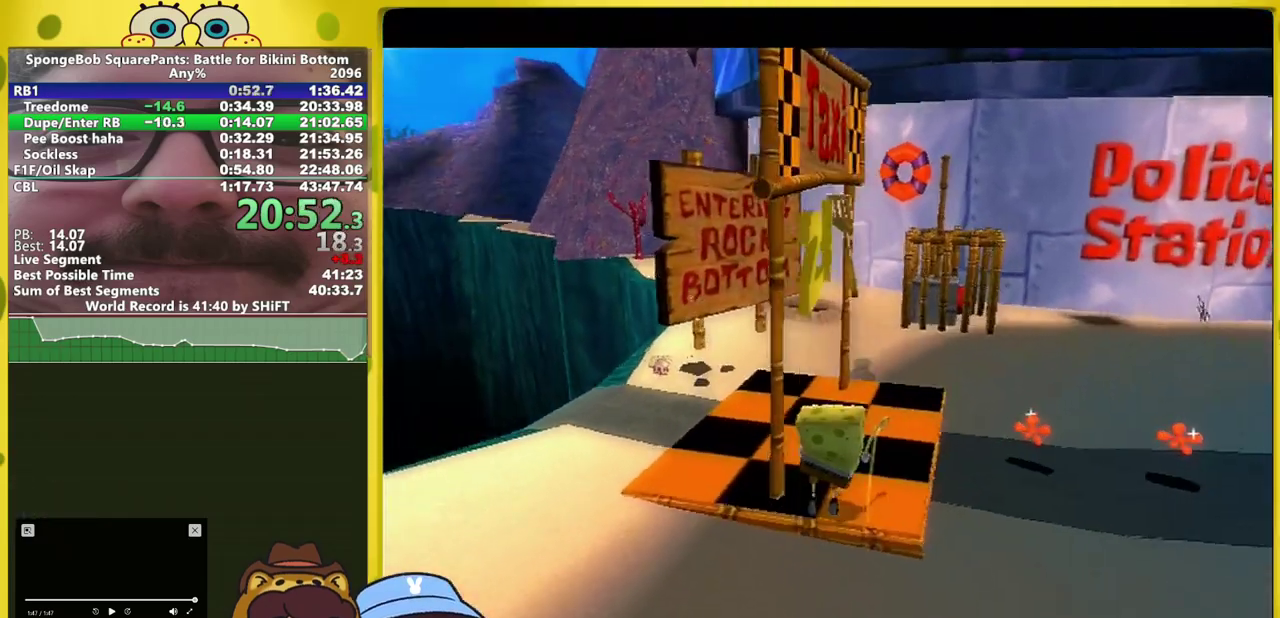
{"buttons": [], "left_stick": "center", "right_stick": "center"}
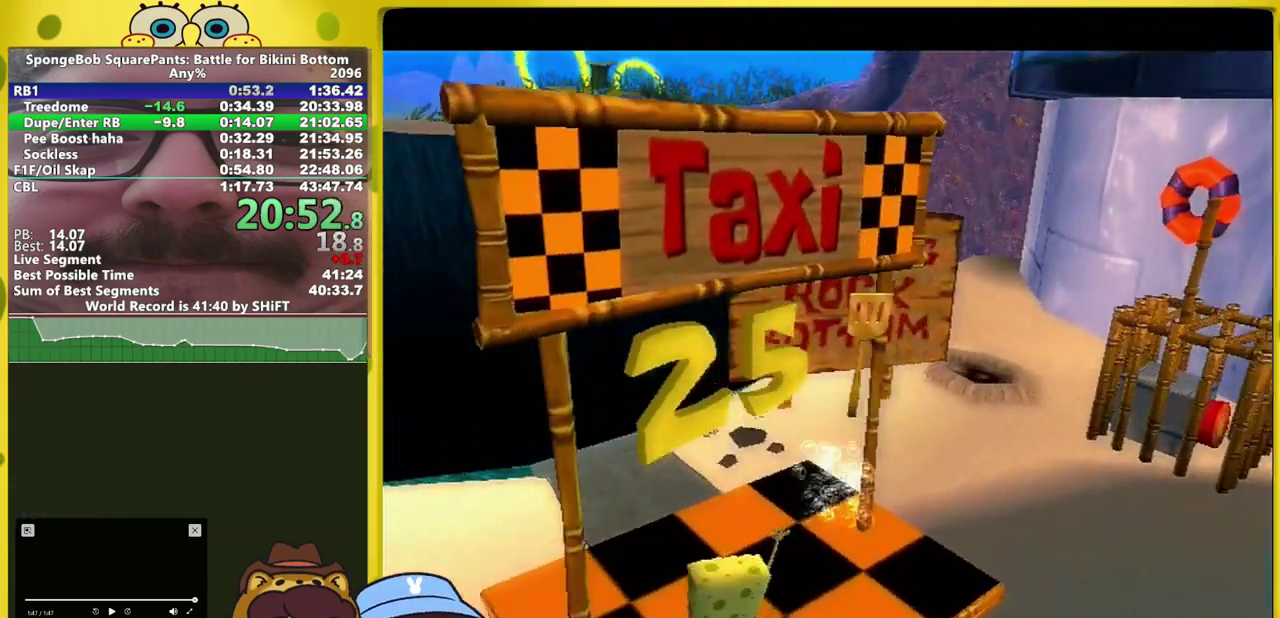
{"buttons": ["A"], "left_stick": "center", "right_stick": "center"}
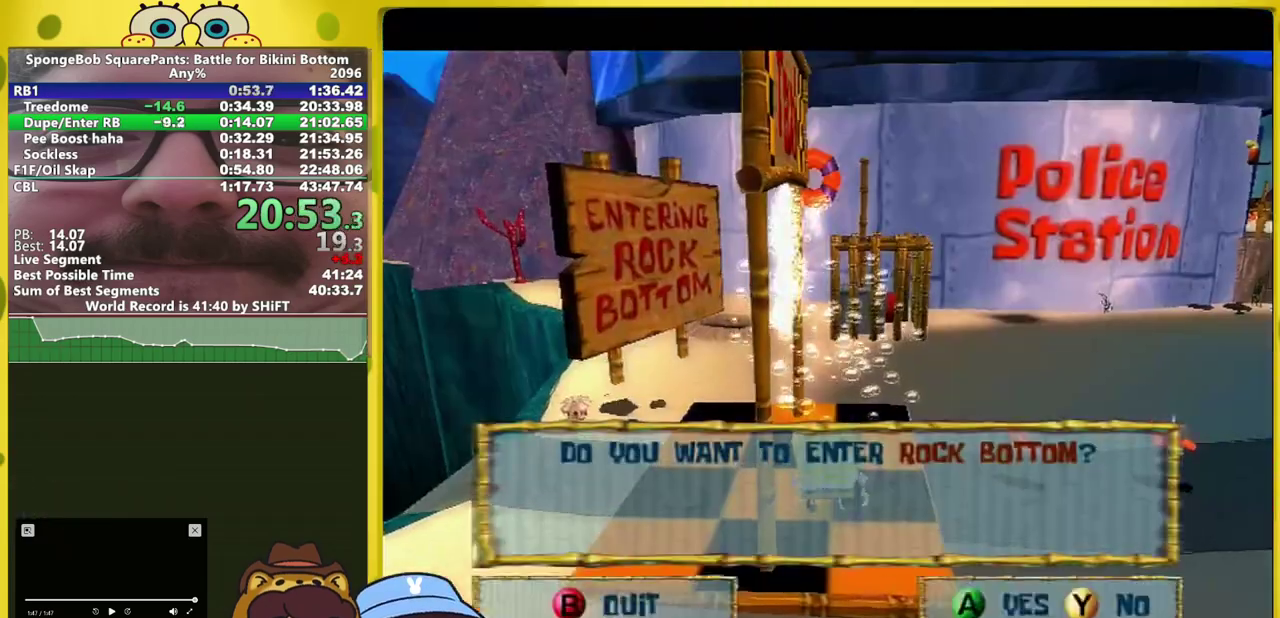
{"buttons": [], "left_stick": "center", "right_stick": "center"}
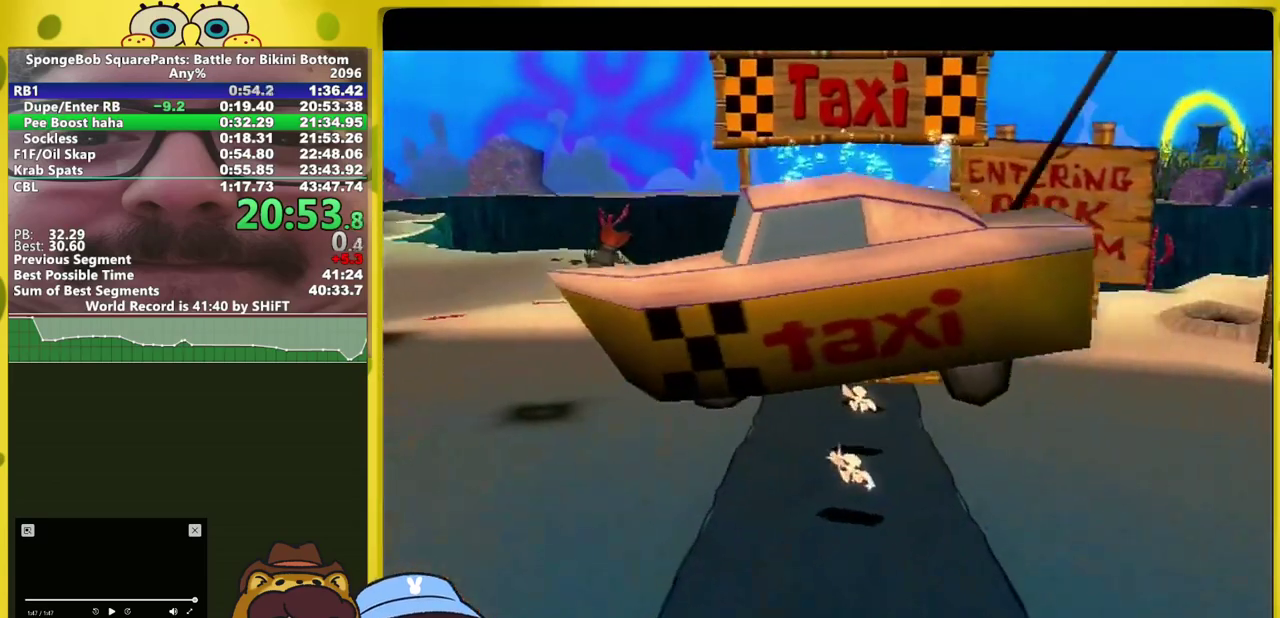
{"buttons": [], "left_stick": "center", "right_stick": "up-right", "events": [[50, "A", "down"], [117, "A", "up"], [483, "right_stick", "up-right"]]}
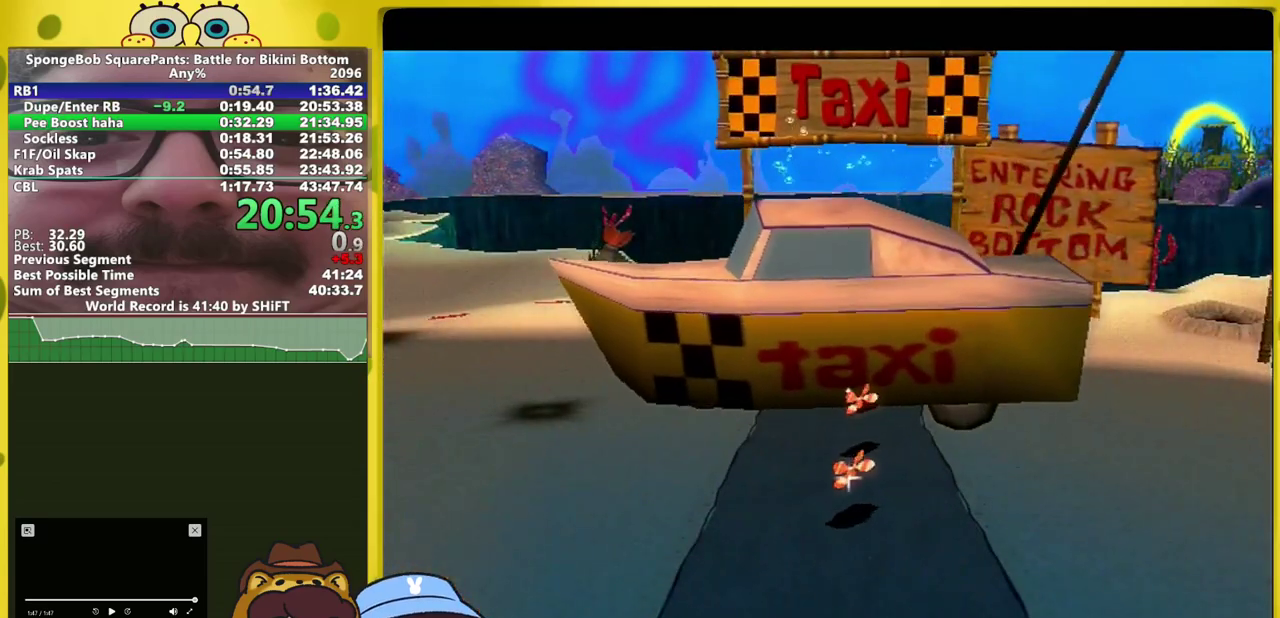
{"buttons": [], "left_stick": "center", "right_stick": "up-right", "events": []}
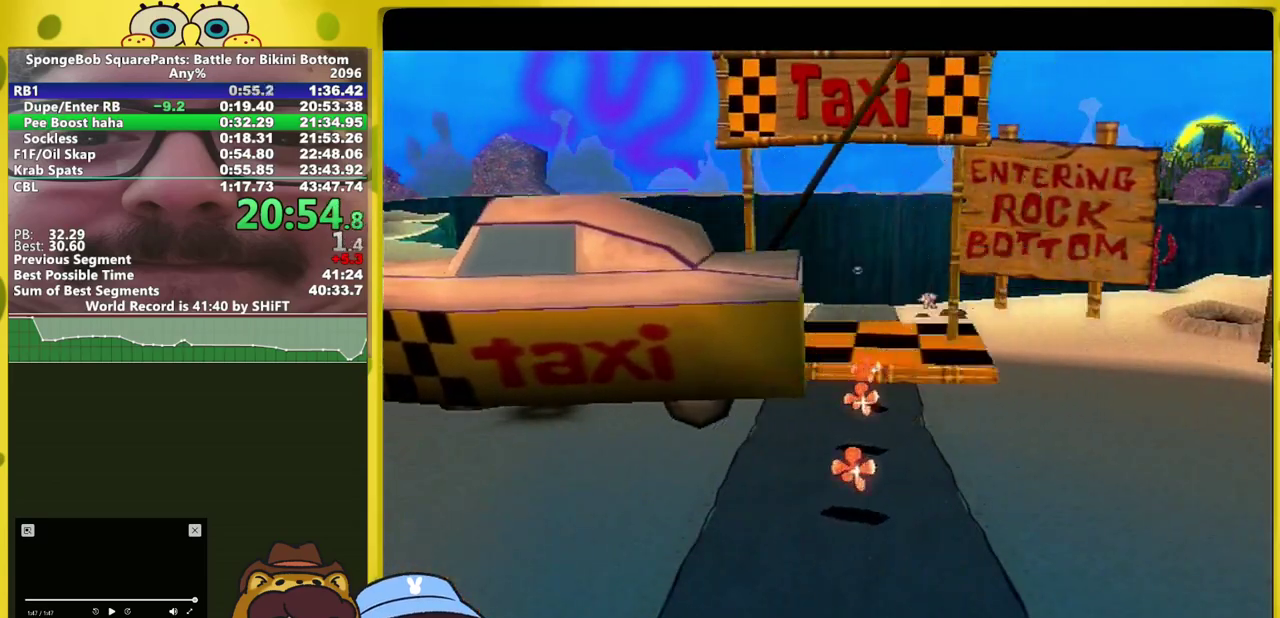
{"buttons": [], "left_stick": "center", "right_stick": "up-right", "events": []}
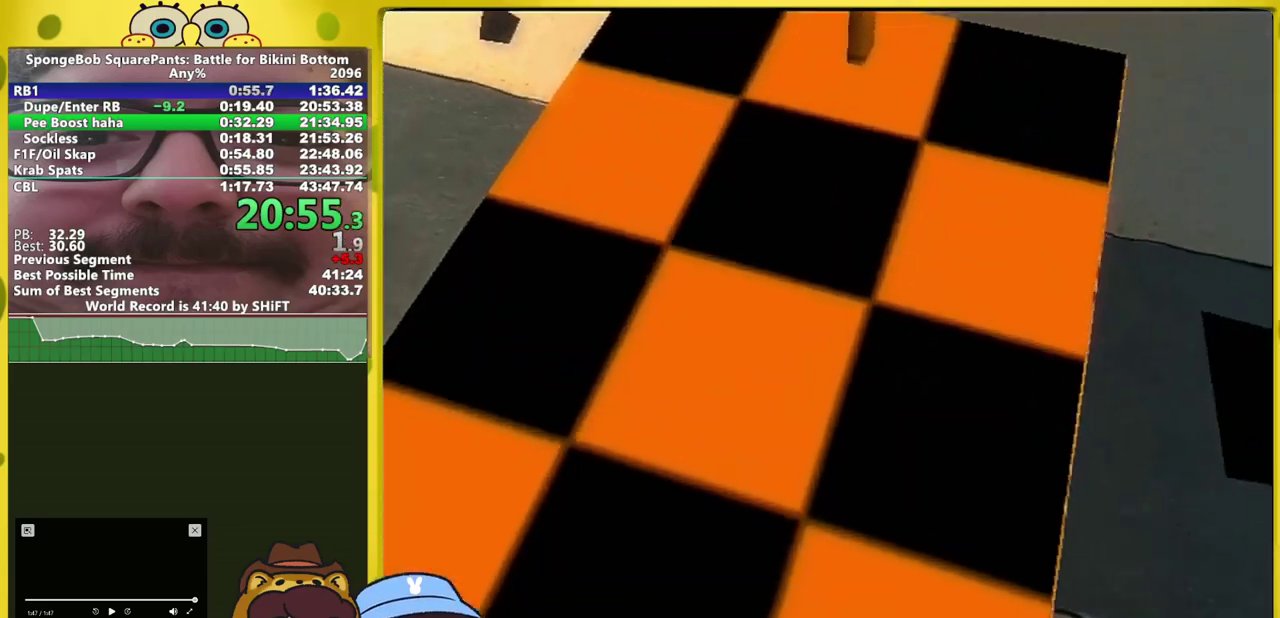
{"buttons": [], "left_stick": "center", "right_stick": "up-right", "events": []}
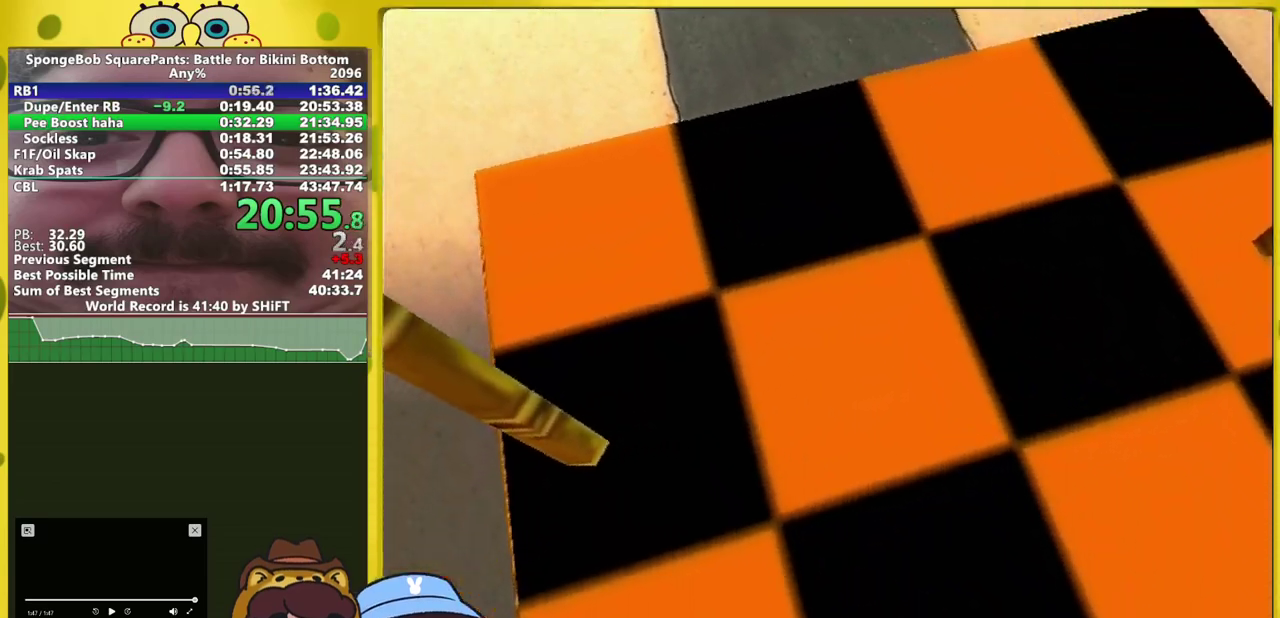
{"buttons": [], "left_stick": "center", "right_stick": "center", "events": [[350, "right_stick", "center"]]}
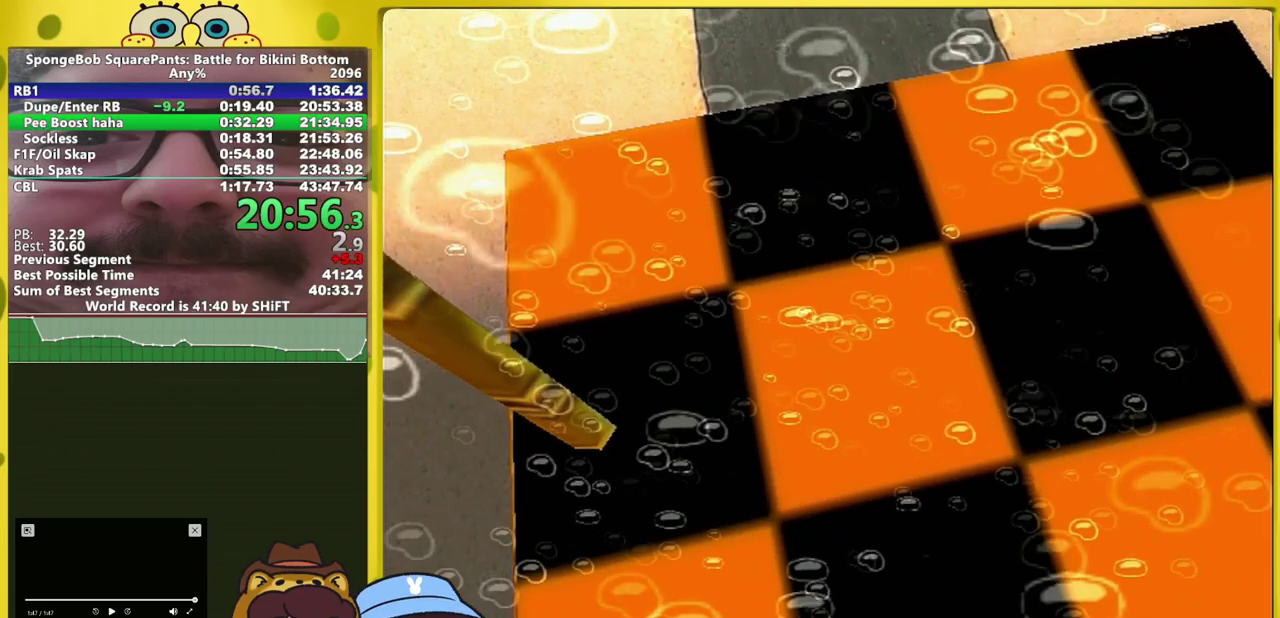
{"buttons": [], "left_stick": "center", "right_stick": "center", "events": [[200, "B", "down"], [200, "L1", "down"], [350, "B", "up"], [367, "L1", "up"]]}
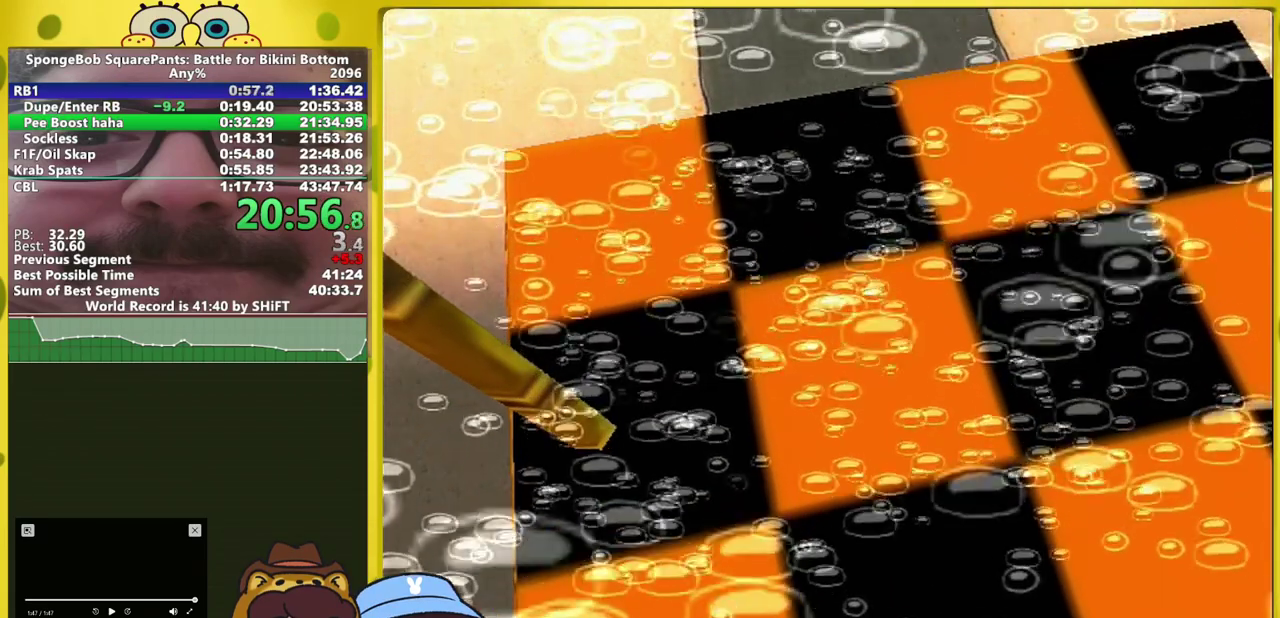
{"buttons": ["B", "L1"], "left_stick": "center", "right_stick": "center", "events": [[400, "B", "down"], [400, "L1", "down"]]}
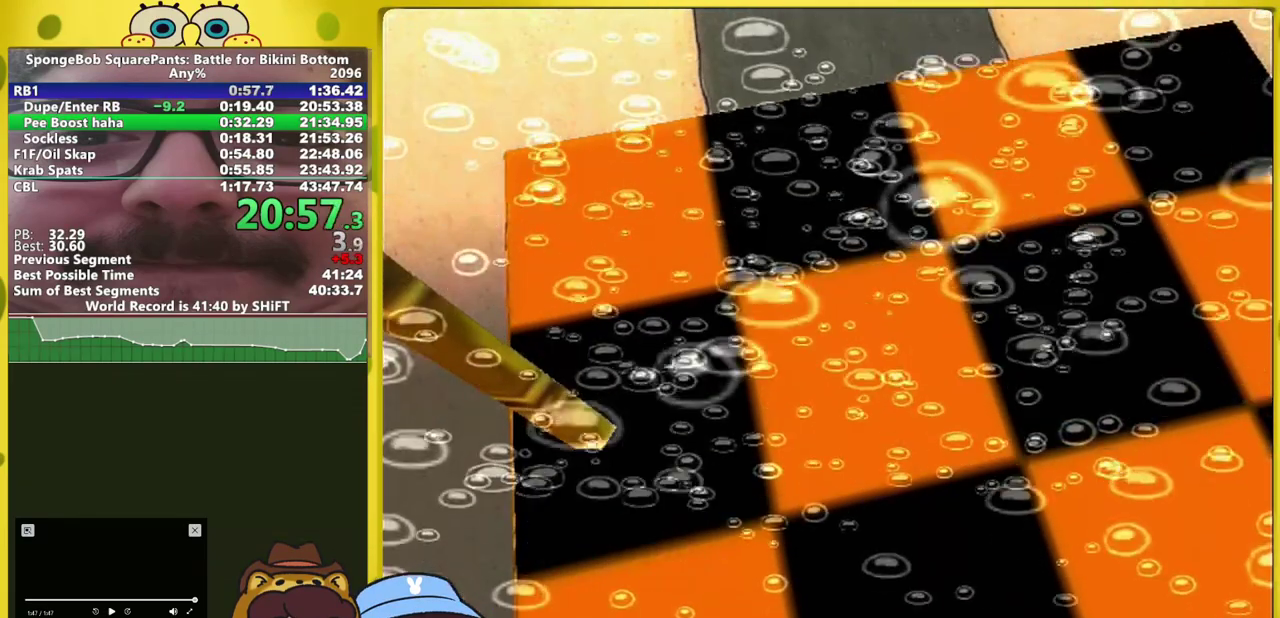
{"buttons": [], "left_stick": "center", "right_stick": "center", "events": [[33, "B", "up"], [33, "L1", "up"]]}
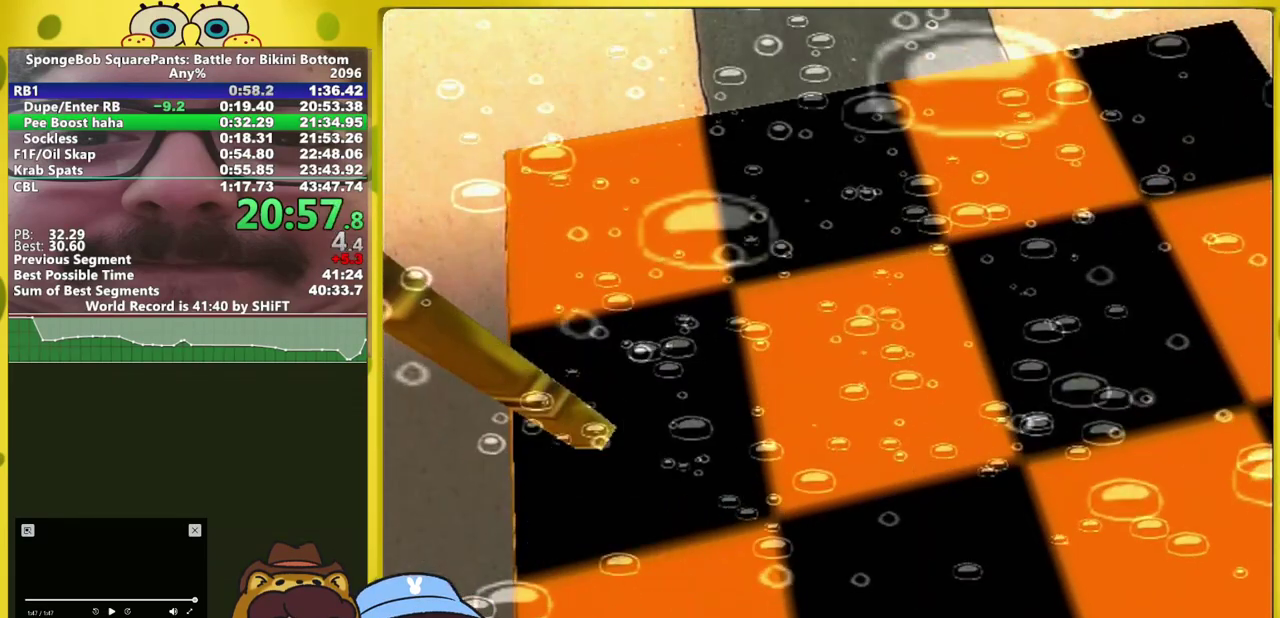
{"buttons": [], "left_stick": "center", "right_stick": "center", "events": []}
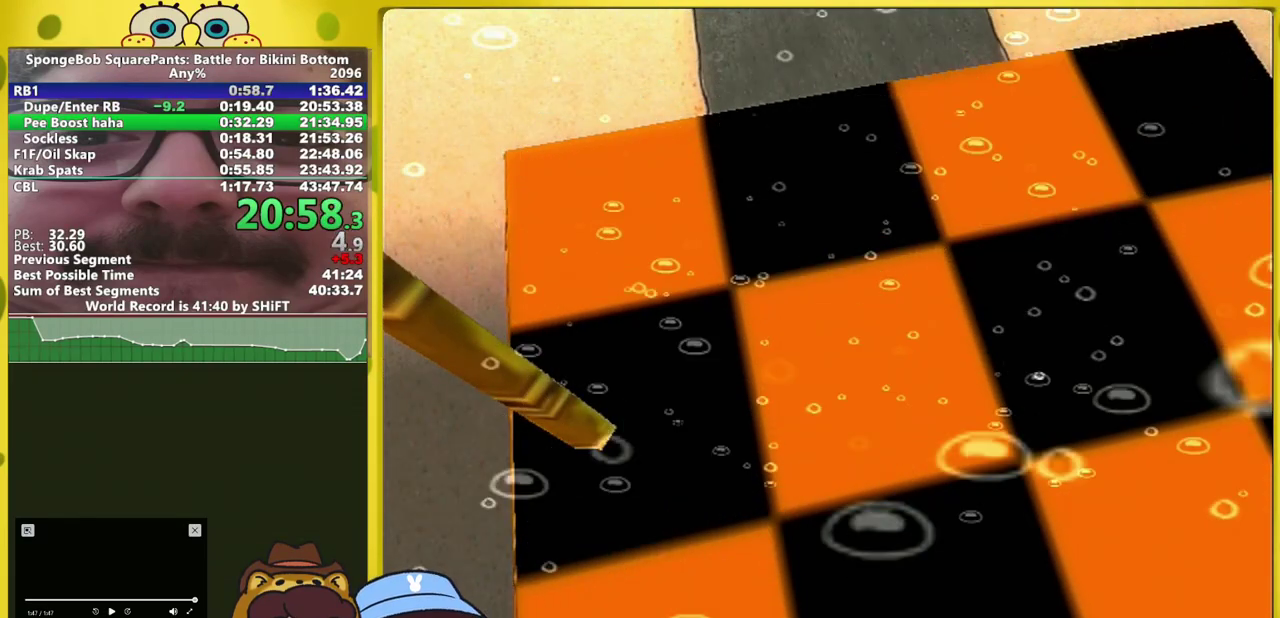
{"buttons": [], "left_stick": "up-right", "right_stick": "center", "events": [[150, "A", "down"], [150, "left_stick", "up-right"], [200, "A", "up"]]}
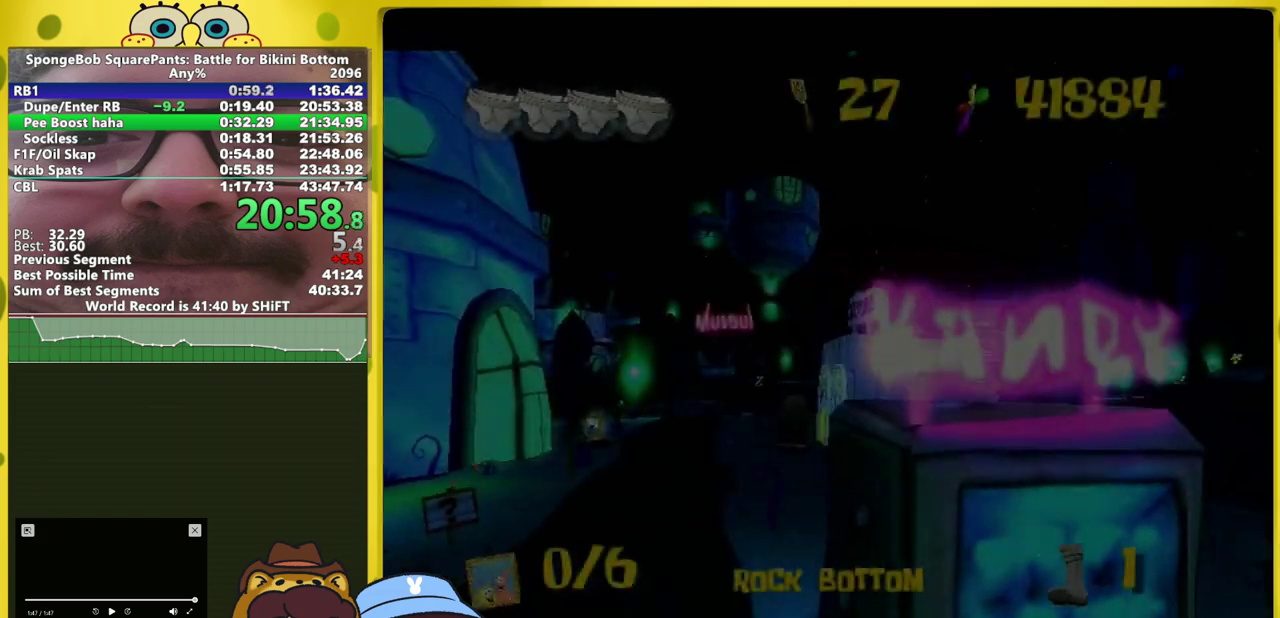
{"buttons": [], "left_stick": "up-right", "right_stick": "center", "events": [[183, "A", "down"], [233, "A", "up"]]}
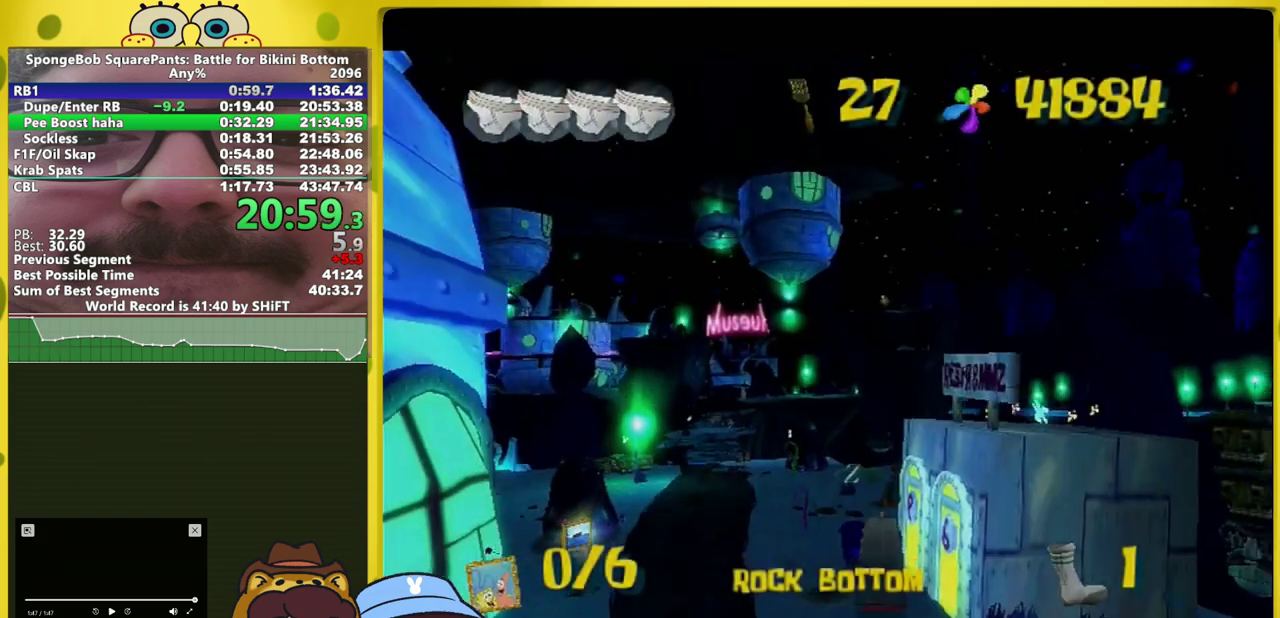
{"buttons": [], "left_stick": "up-right", "right_stick": "center", "events": [[33, "A", "down"], [100, "A", "up"], [300, "A", "down"], [350, "A", "up"]]}
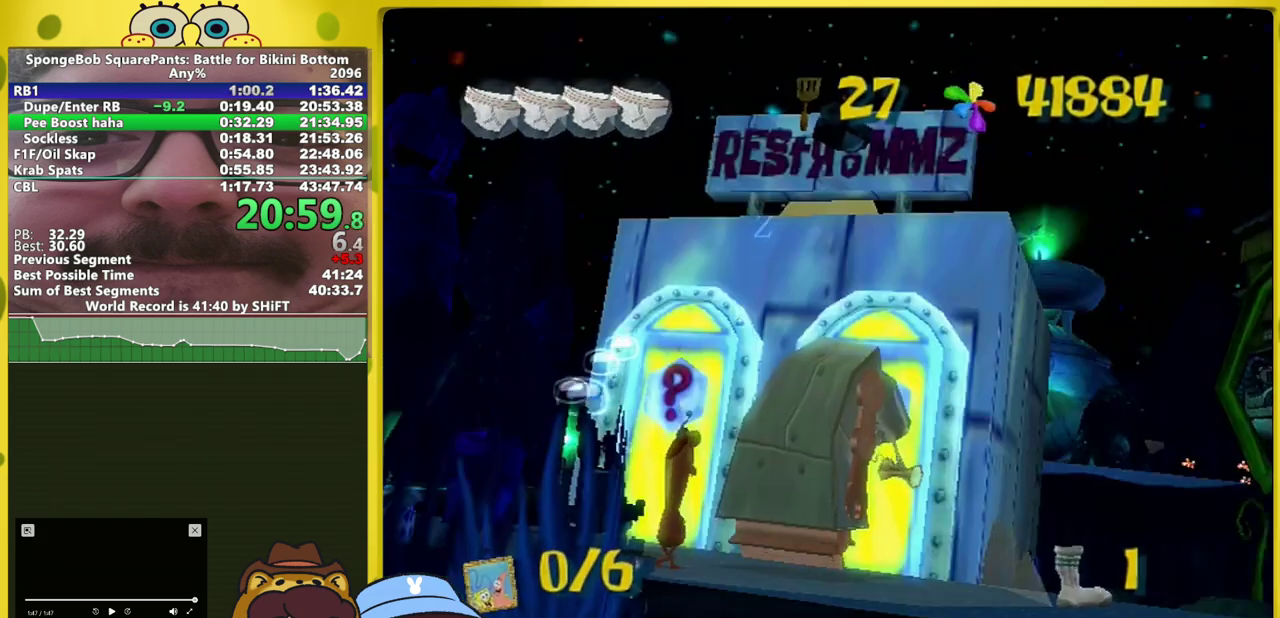
{"buttons": ["A"], "left_stick": "up-right", "right_stick": "center"}
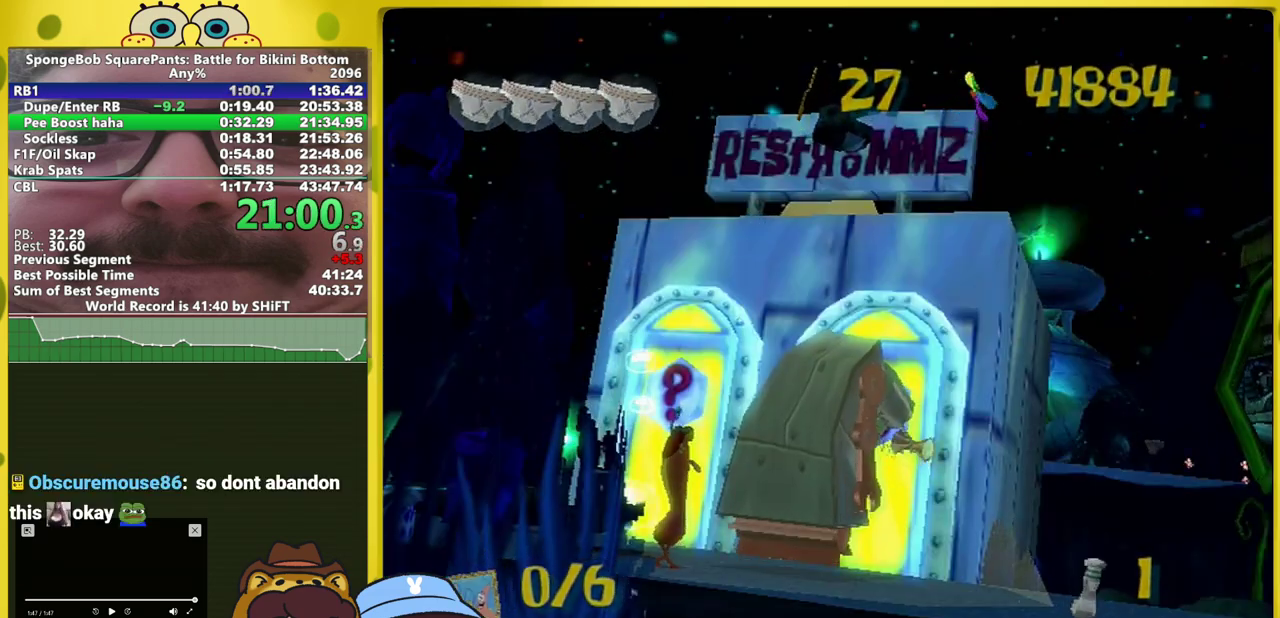
{"buttons": ["B"], "left_stick": "up-right", "right_stick": "center"}